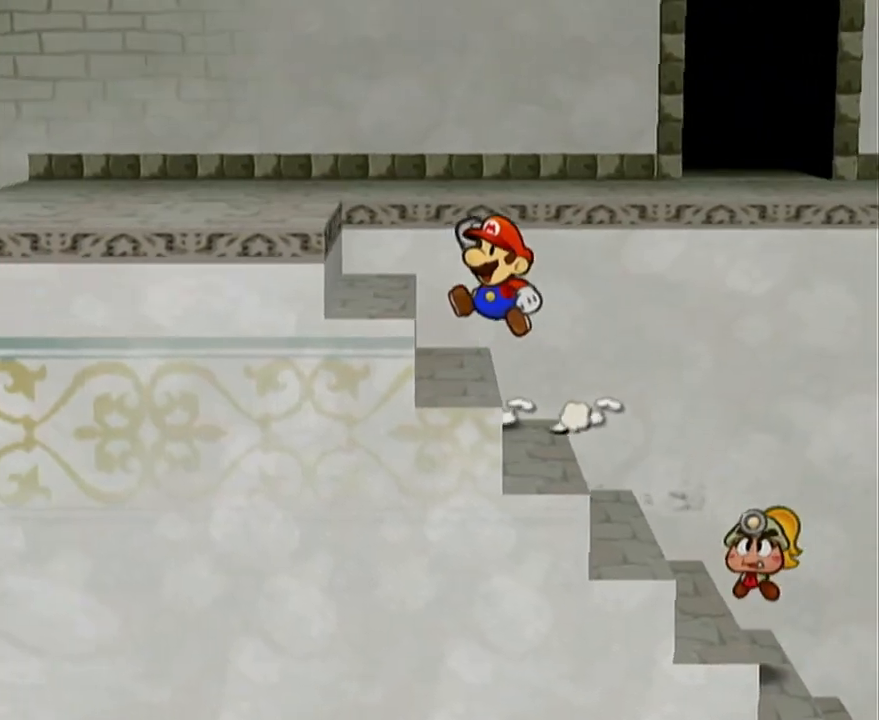
Gameplay with a controller (Nintendo layout); each line is a JSON object with the inputs held at the frame after it. "events" lists button and stick changes between this image and that frame as [ms after this image, input, new state], when the widget could be followed in between. Not read: L3 R3 START right_stick.
{"buttons": [], "left_stick": "up-left", "events": [[67, "A", "down"], [133, "A", "up"], [317, "A", "down"], [350, "A", "up"]]}
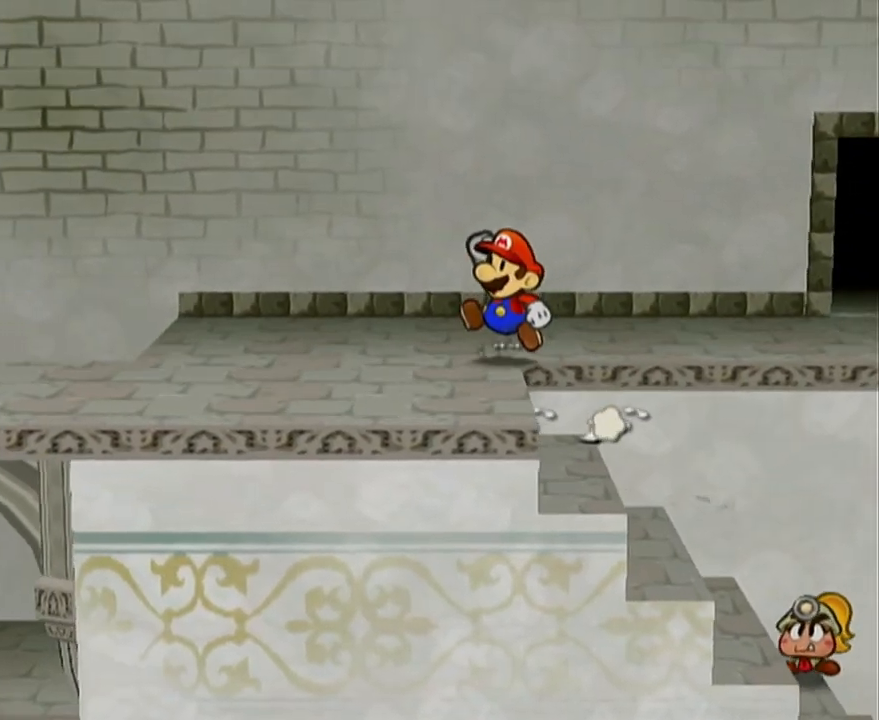
{"buttons": [], "left_stick": "up-left", "events": [[167, "left_stick", "left"], [200, "A", "down"], [233, "A", "up"], [383, "left_stick", "up-left"]]}
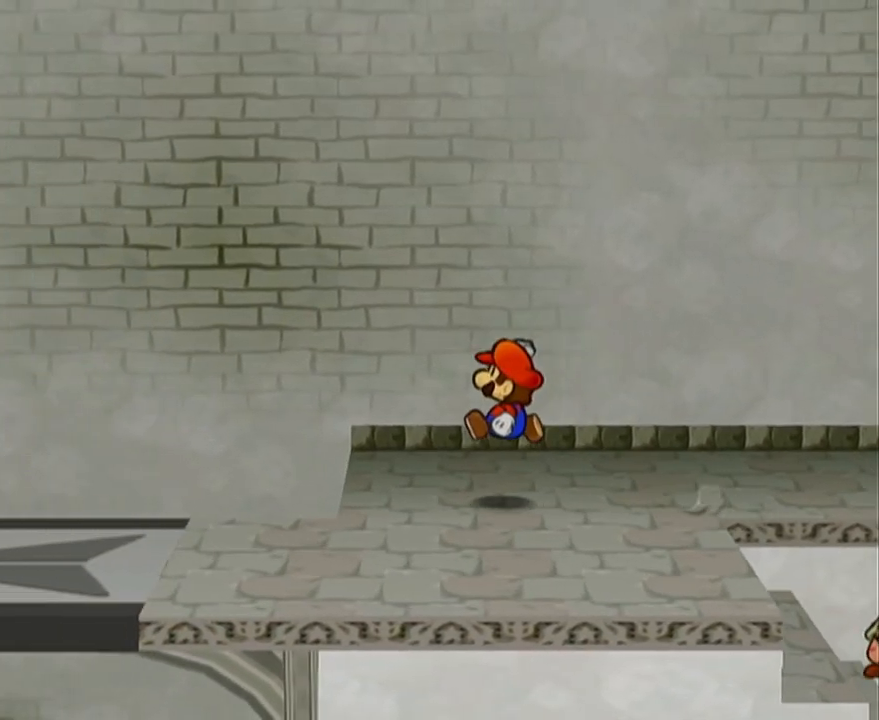
{"buttons": [], "left_stick": "up-left", "events": [[67, "A", "down"], [283, "A", "up"]]}
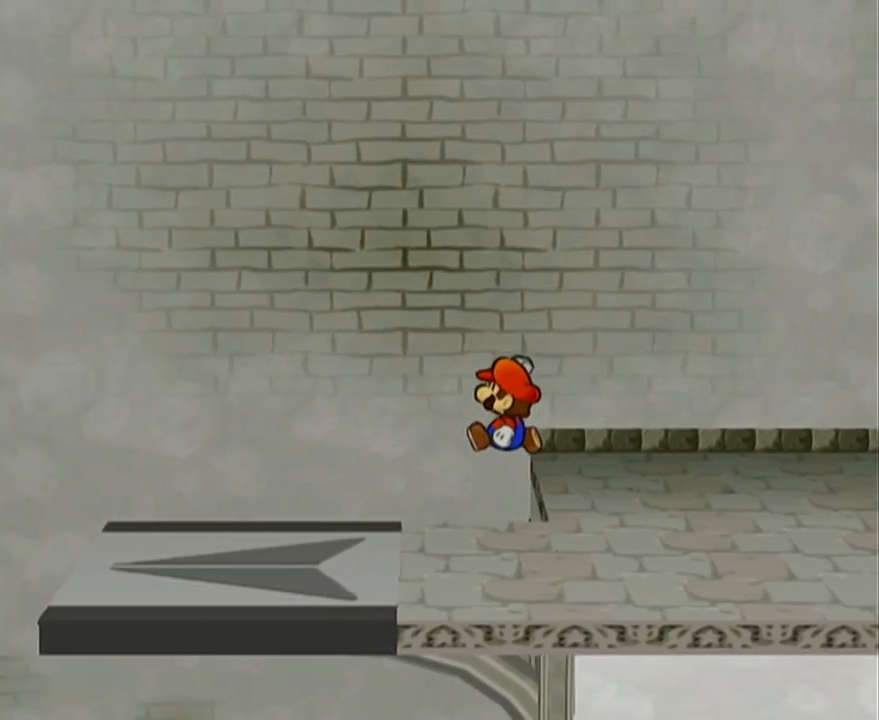
{"buttons": ["A"], "left_stick": "down-right", "events": [[133, "left_stick", "up-right"], [250, "left_stick", "down-right"], [417, "A", "down"]]}
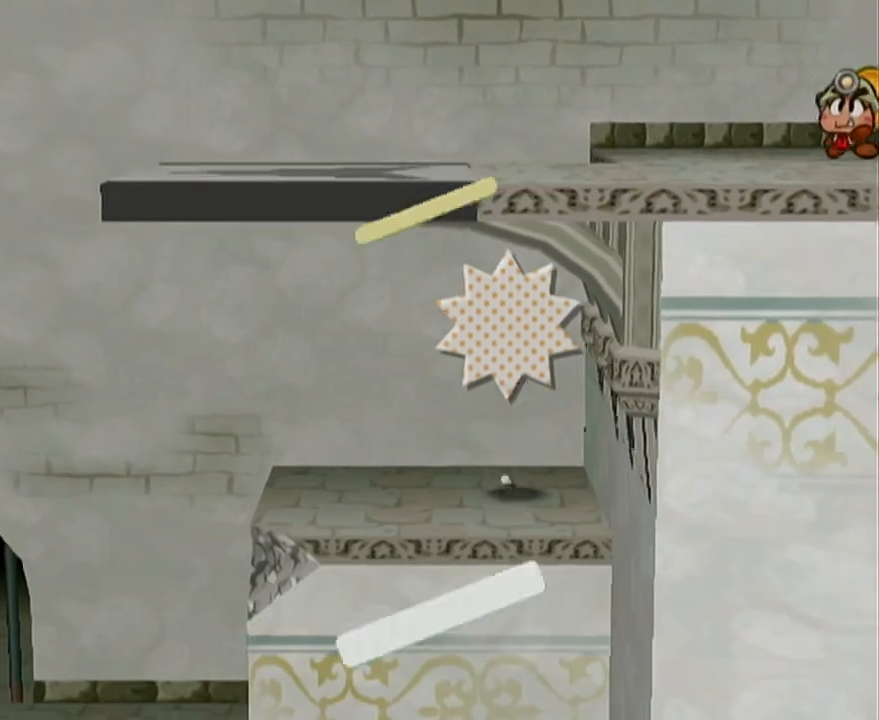
{"buttons": [], "left_stick": "down-right", "events": [[17, "A", "up"]]}
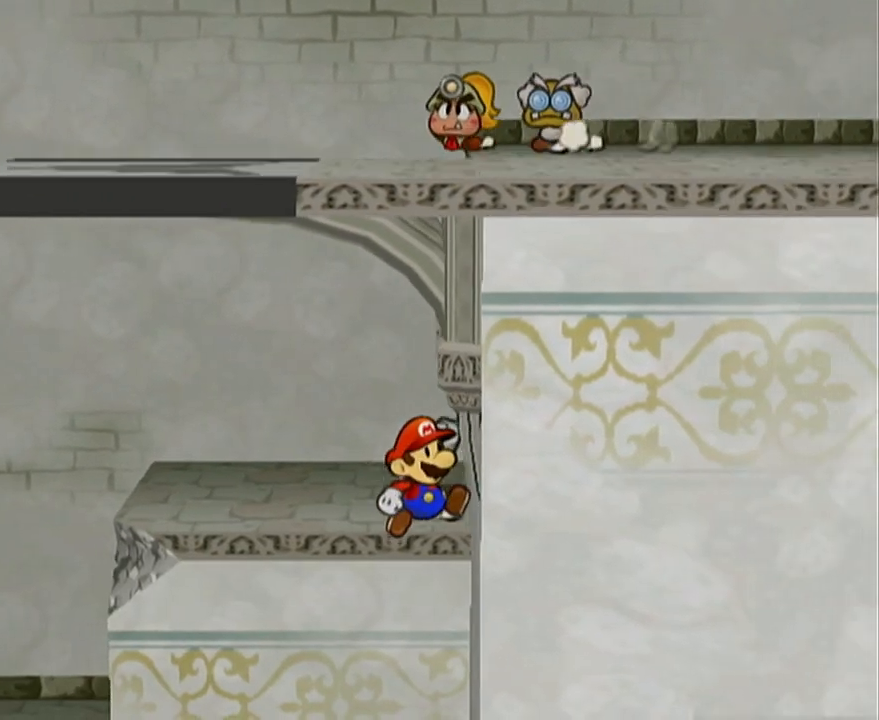
{"buttons": [], "left_stick": "down-right", "events": [[400, "A", "down"], [433, "A", "up"]]}
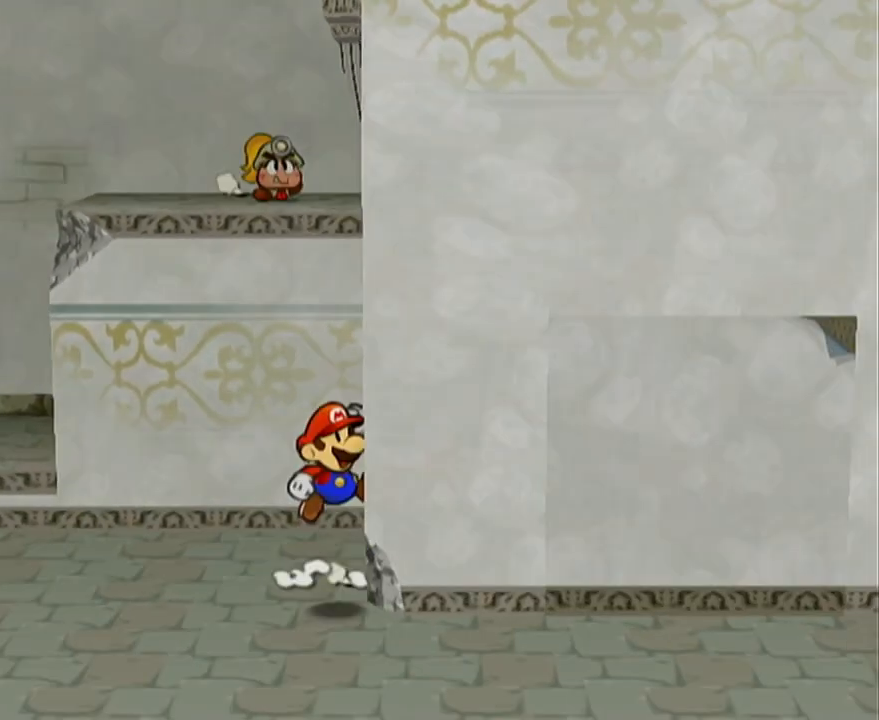
{"buttons": [], "left_stick": "right", "events": [[183, "left_stick", "right"]]}
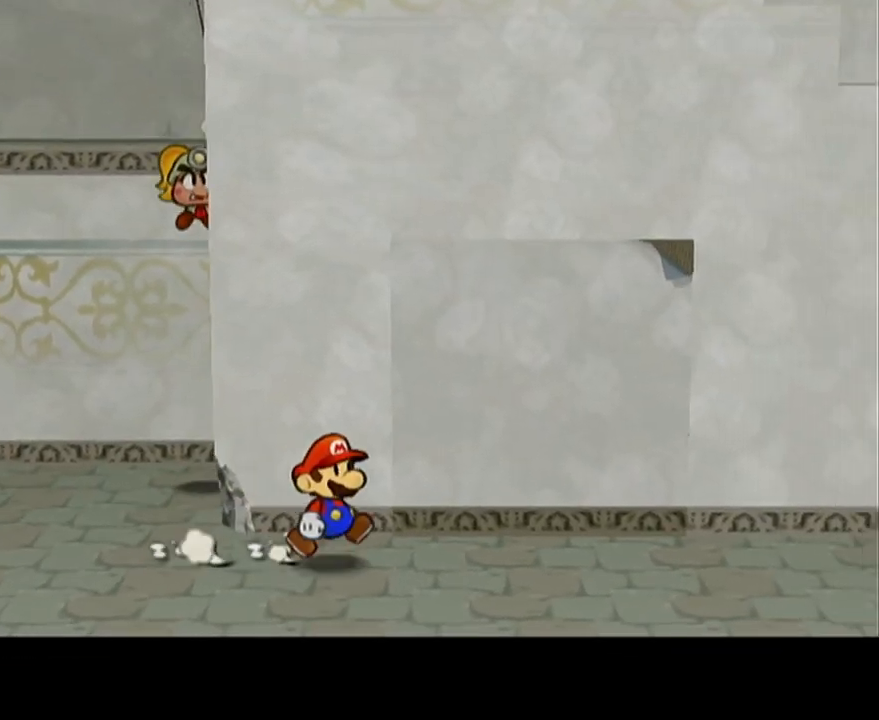
{"buttons": ["A"], "left_stick": "right", "events": [[17, "left_stick", "up-right"], [150, "left_stick", "right"], [200, "A", "down"]]}
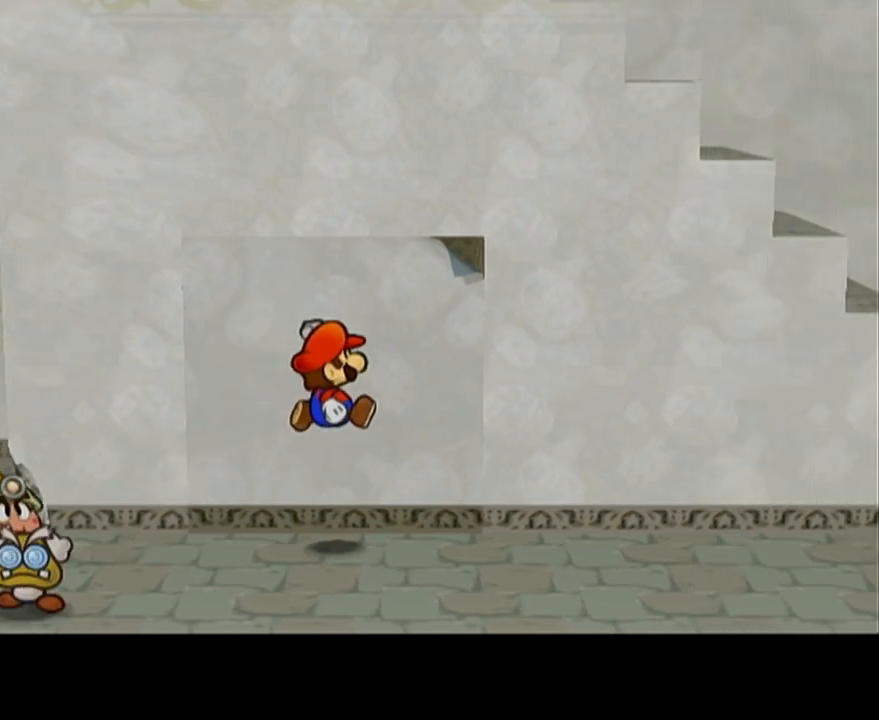
{"buttons": [], "left_stick": "right", "events": [[67, "A", "up"], [150, "A", "down"], [500, "A", "up"]]}
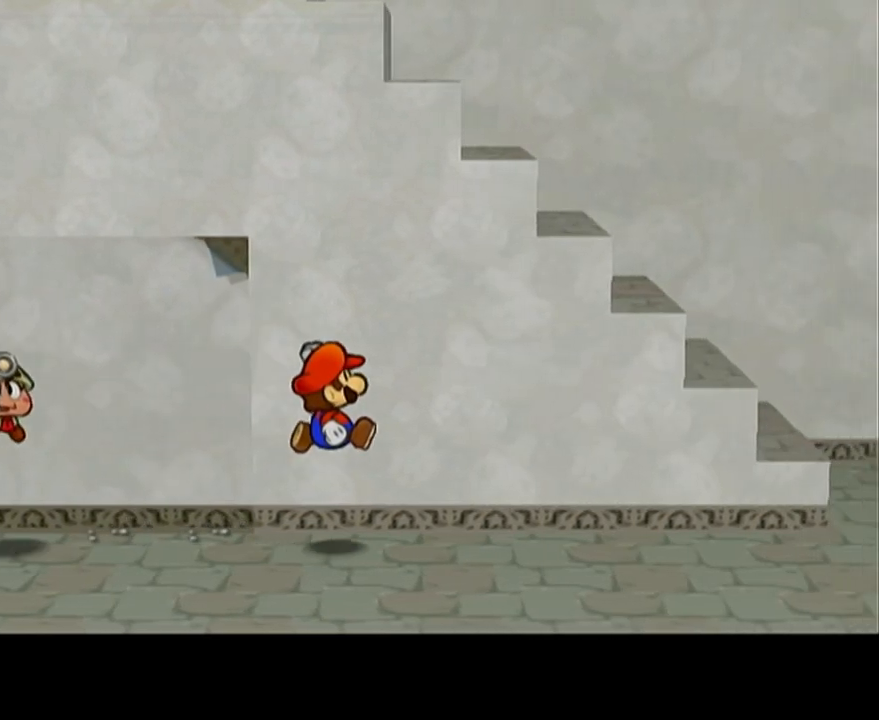
{"buttons": ["A"], "left_stick": "right", "events": [[117, "A", "down"], [150, "A", "up"], [483, "A", "down"]]}
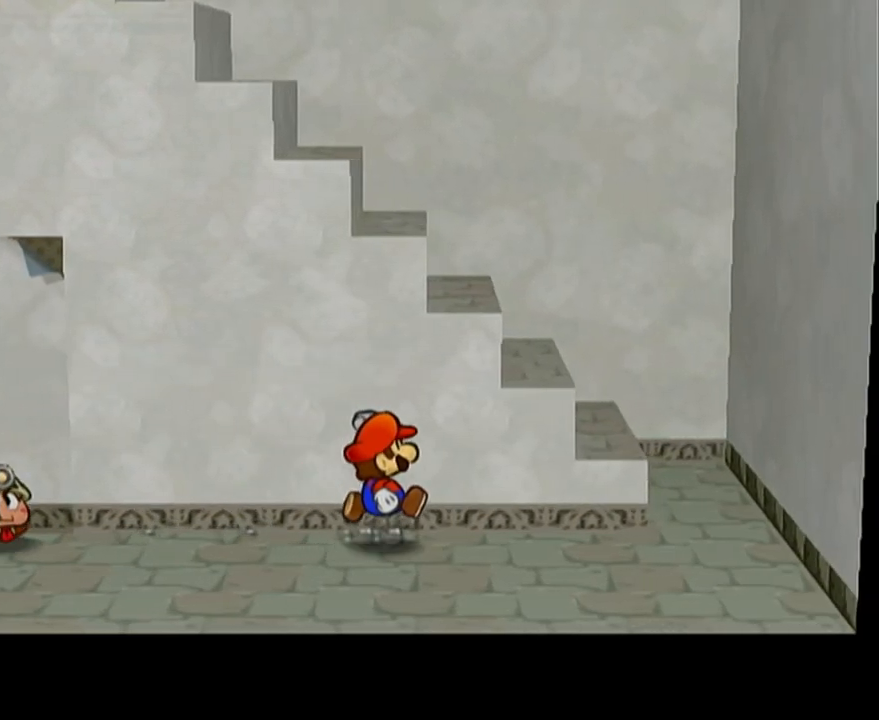
{"buttons": [], "left_stick": "up-right", "events": [[50, "A", "up"], [333, "left_stick", "up-right"], [400, "A", "down"], [433, "A", "up"]]}
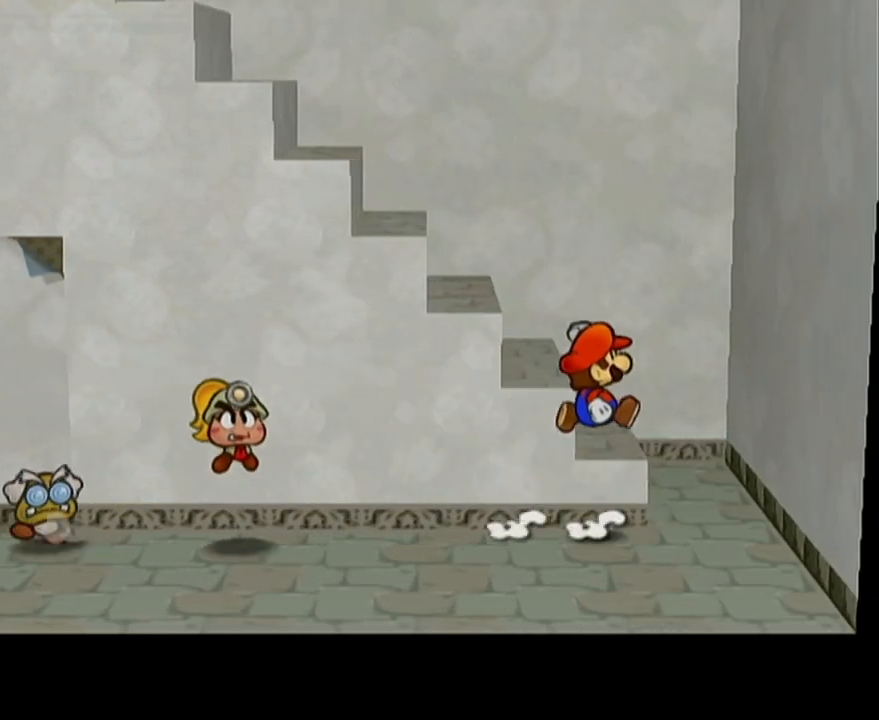
{"buttons": [], "left_stick": "up-left", "events": [[83, "left_stick", "up-left"], [117, "A", "down"], [150, "A", "up"], [333, "A", "down"], [367, "A", "up"]]}
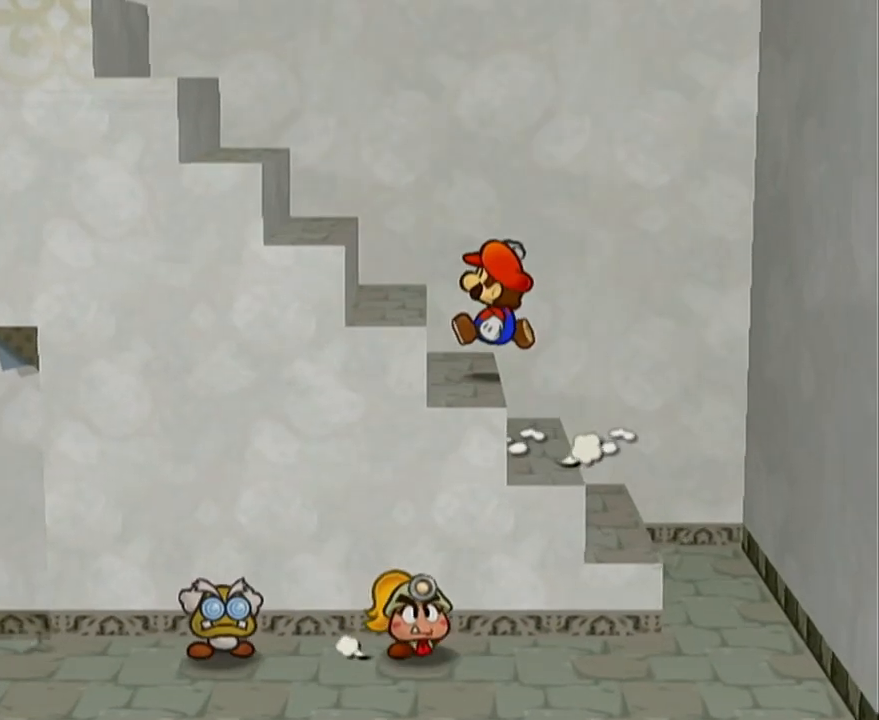
{"buttons": [], "left_stick": "up-left", "events": [[50, "A", "down"], [83, "A", "up"], [233, "A", "down"], [267, "A", "up"], [467, "A", "down"], [500, "A", "up"]]}
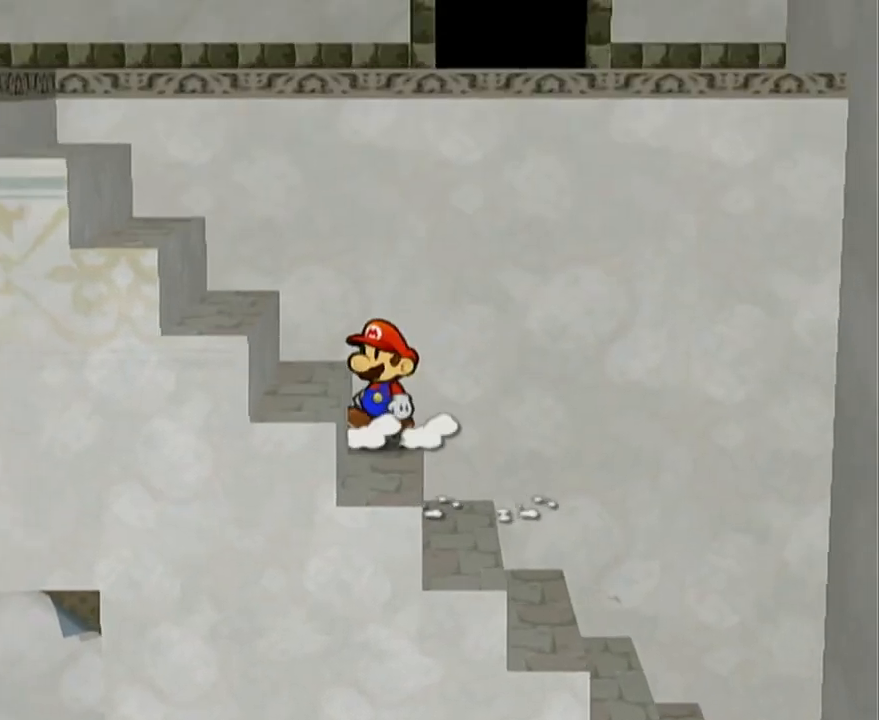
{"buttons": [], "left_stick": "up-left", "events": [[150, "A", "down"], [217, "A", "up"], [400, "A", "down"], [467, "A", "up"]]}
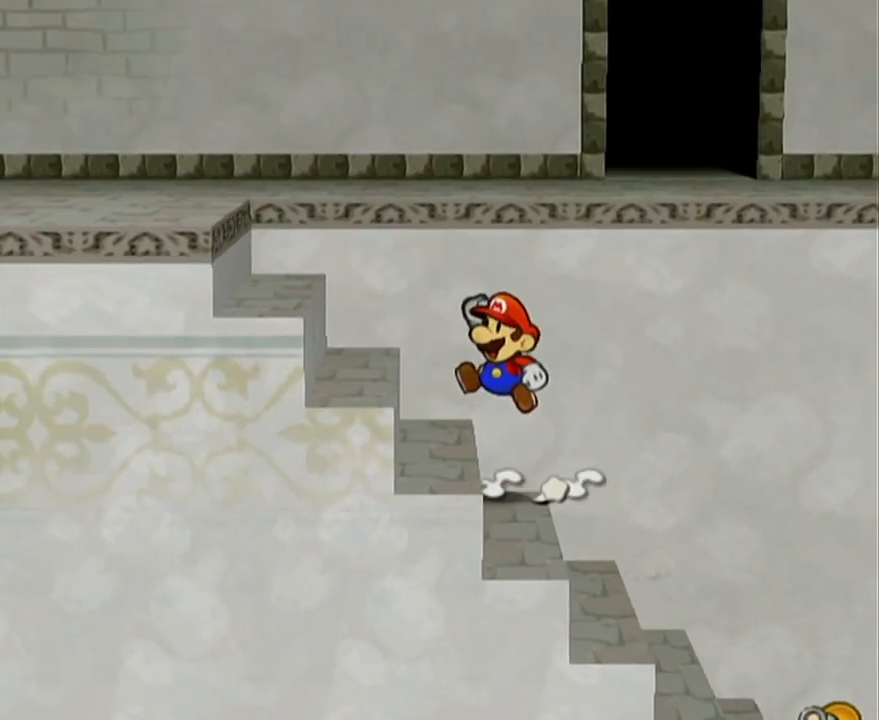
{"buttons": [], "left_stick": "up-left", "events": [[117, "A", "down"], [183, "A", "up"], [367, "A", "down"], [400, "A", "up"]]}
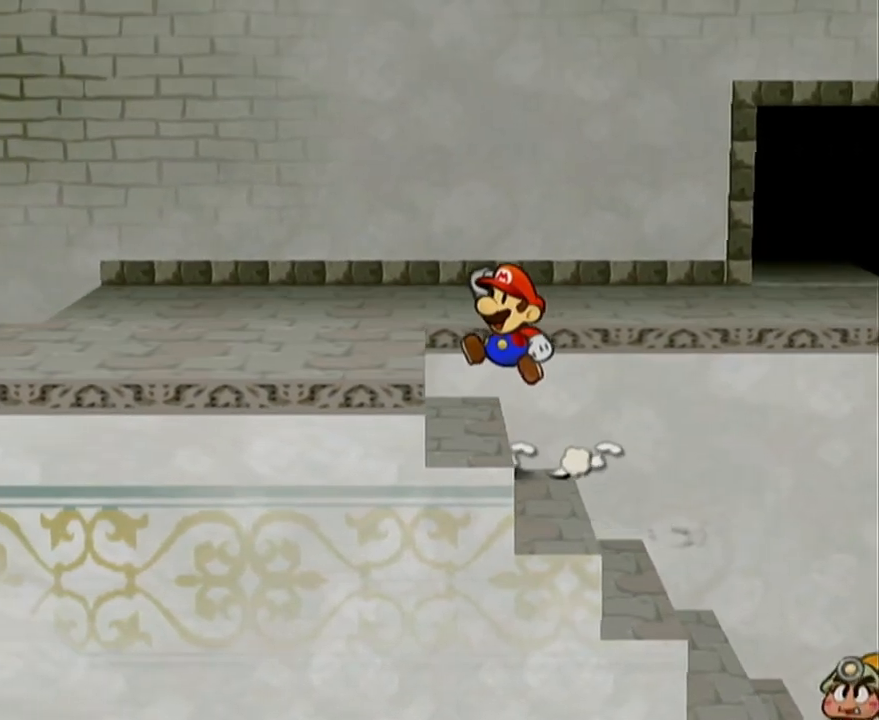
{"buttons": ["A"], "left_stick": "up-right", "events": [[83, "left_stick", "up-right"], [117, "A", "down"], [333, "A", "up"], [500, "A", "down"]]}
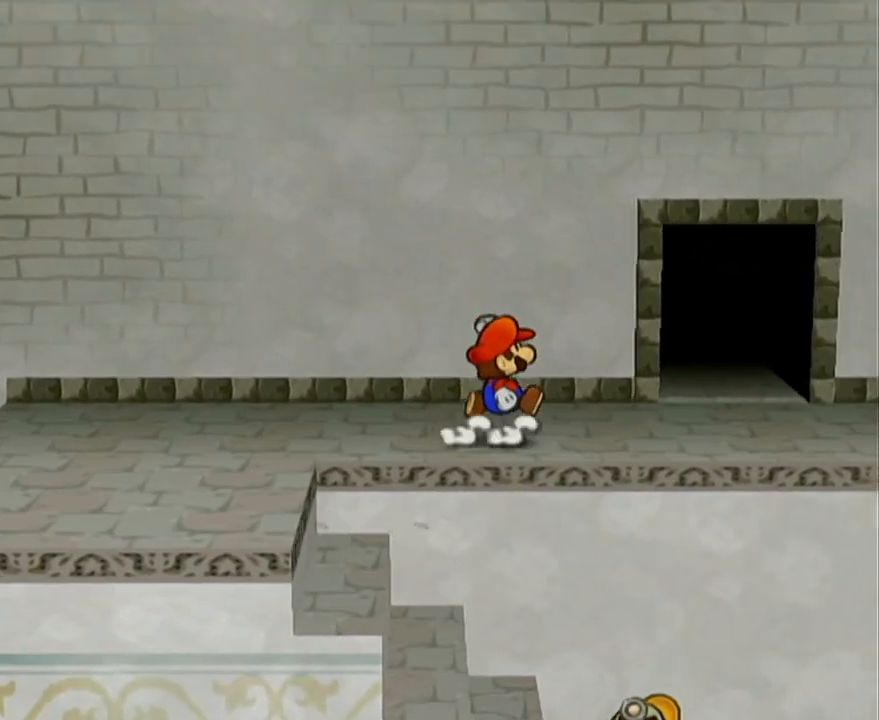
{"buttons": [], "left_stick": "up-right", "events": [[300, "A", "up"]]}
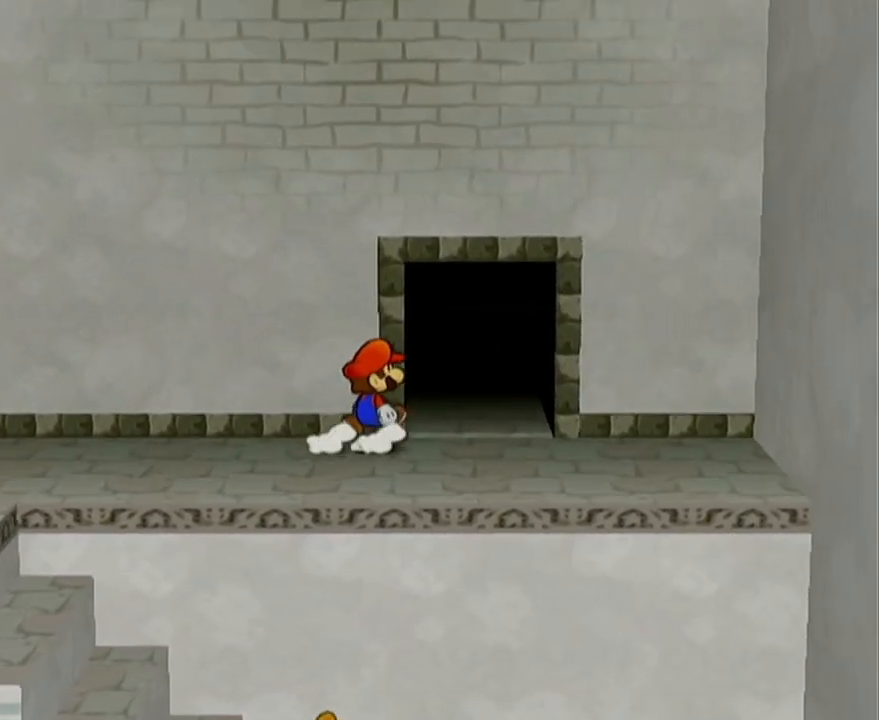
{"buttons": [], "left_stick": "up", "events": [[250, "left_stick", "up"]]}
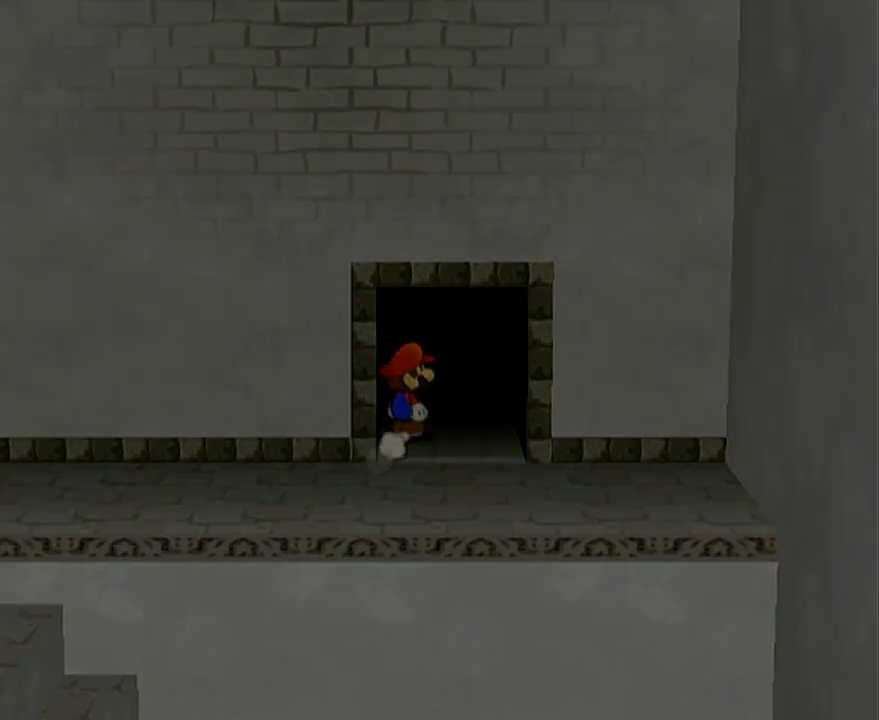
{"buttons": [], "left_stick": "center", "events": [[267, "left_stick", "center"]]}
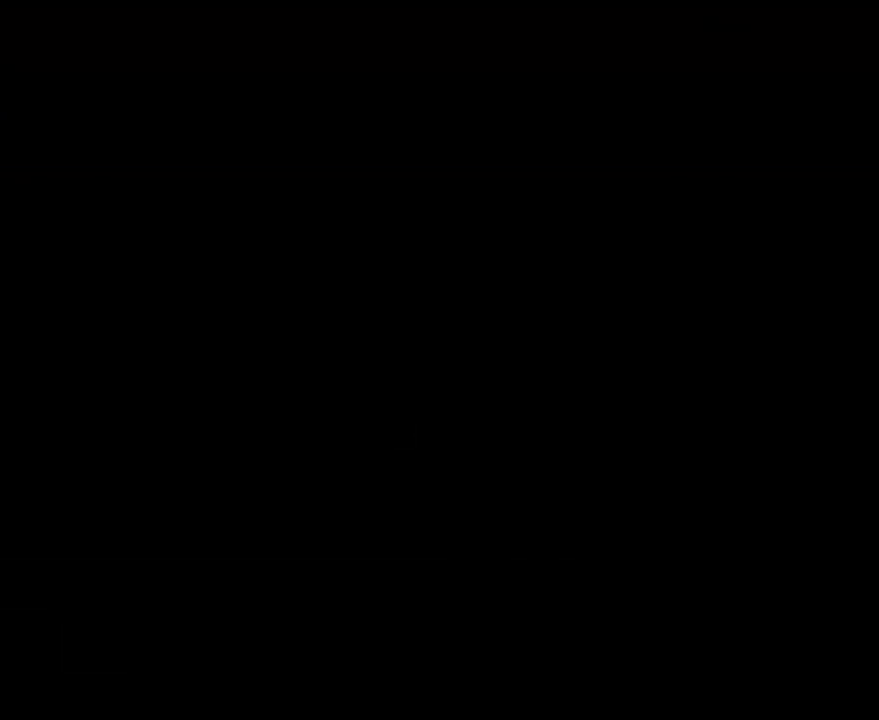
{"buttons": [], "left_stick": "up-left", "events": [[17, "left_stick", "up-left"]]}
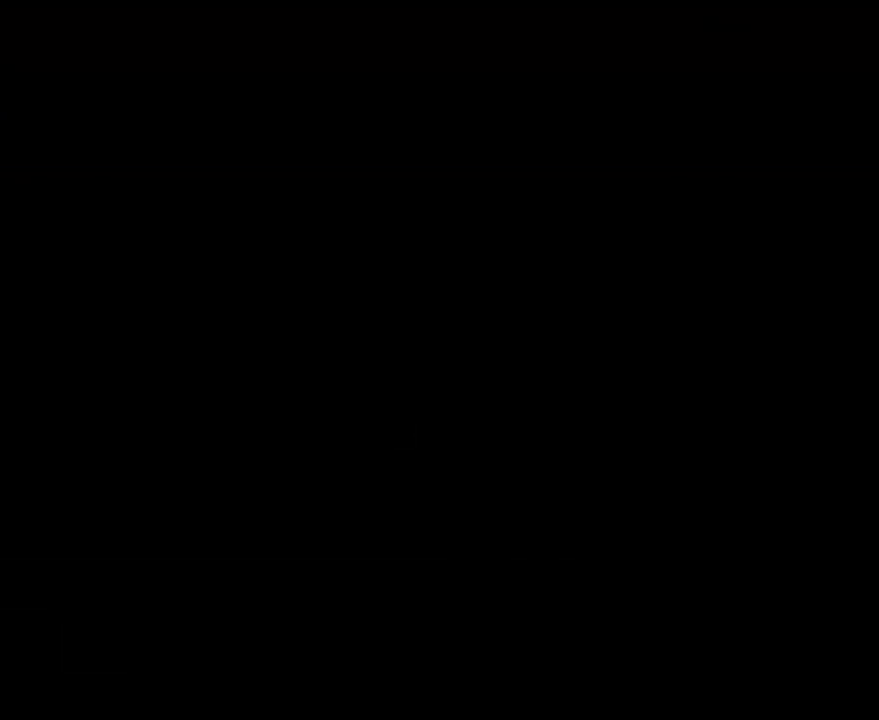
{"buttons": [], "left_stick": "up-left", "events": []}
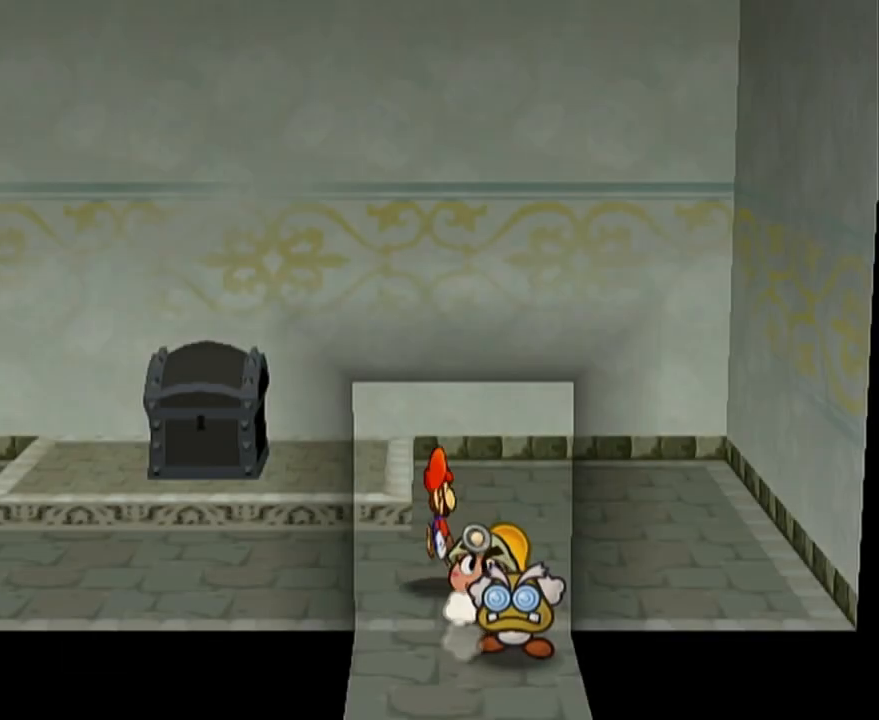
{"buttons": [], "left_stick": "up-left", "events": [[117, "A", "down"], [150, "A", "up"]]}
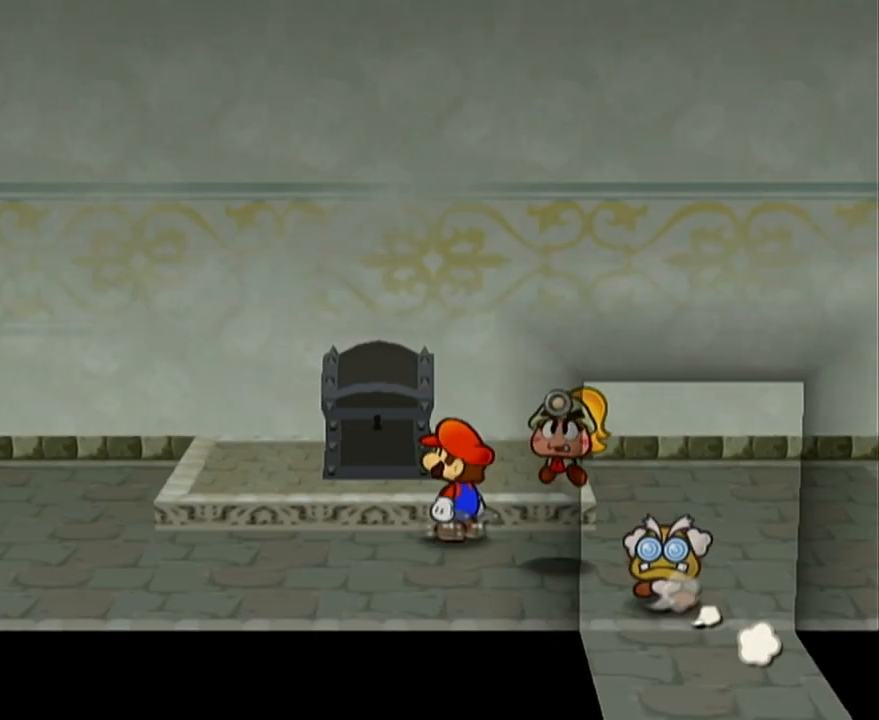
{"buttons": ["A"], "left_stick": "center", "events": [[183, "left_stick", "up"], [333, "A", "down"], [400, "A", "up"], [400, "left_stick", "center"], [483, "A", "down"]]}
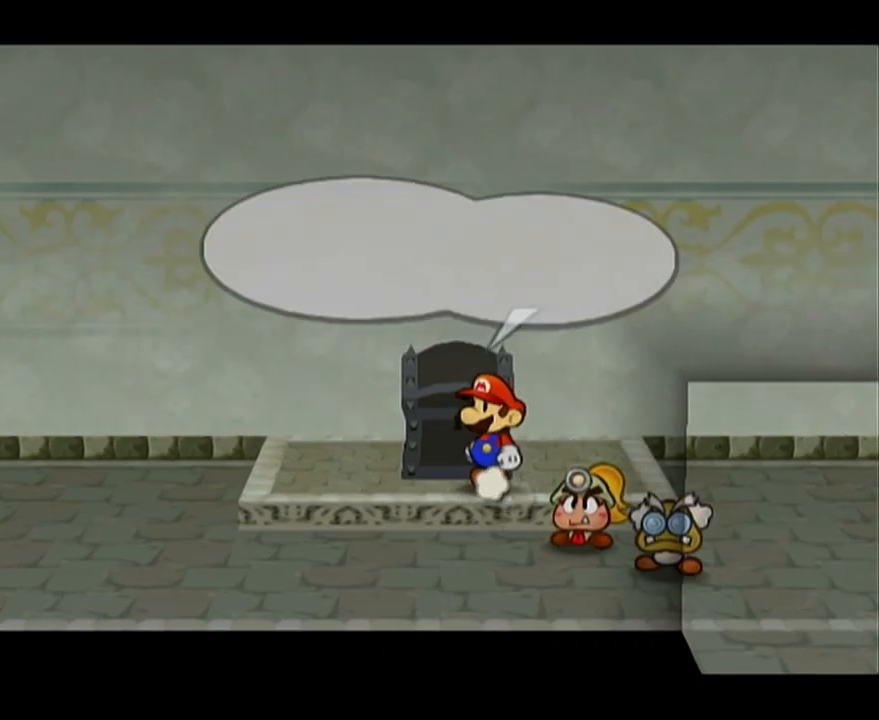
{"buttons": [], "left_stick": "center", "events": [[50, "A", "up"], [183, "A", "down"], [217, "A", "up"], [233, "A", "down"], [267, "A", "up"], [467, "A", "down"], [500, "A", "up"]]}
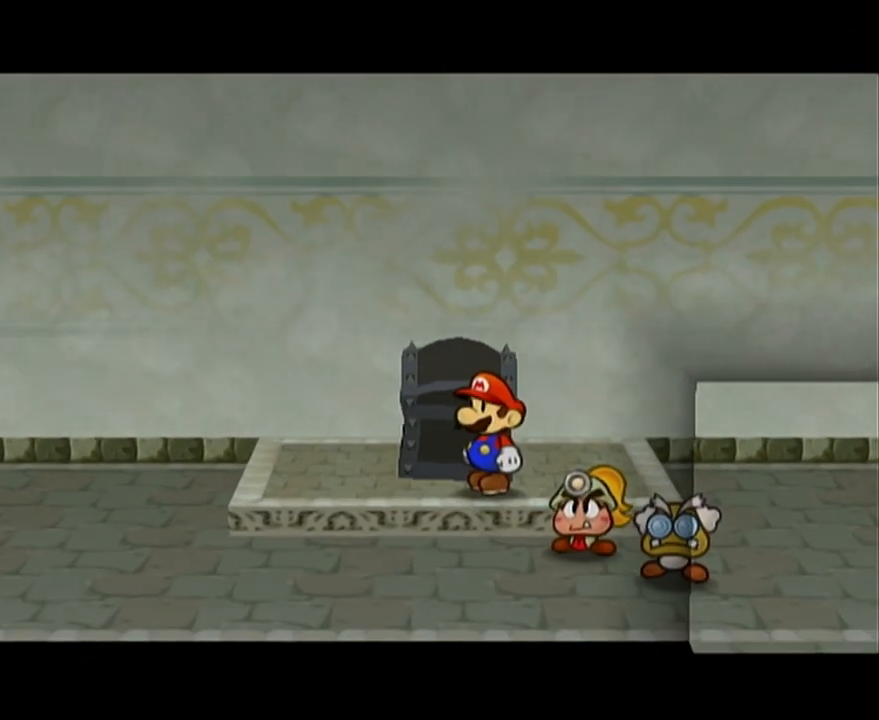
{"buttons": ["A"], "left_stick": "center", "events": [[50, "A", "down"], [117, "A", "up"], [200, "A", "down"], [233, "A", "up"], [300, "A", "down"], [450, "A", "up"], [483, "A", "down"]]}
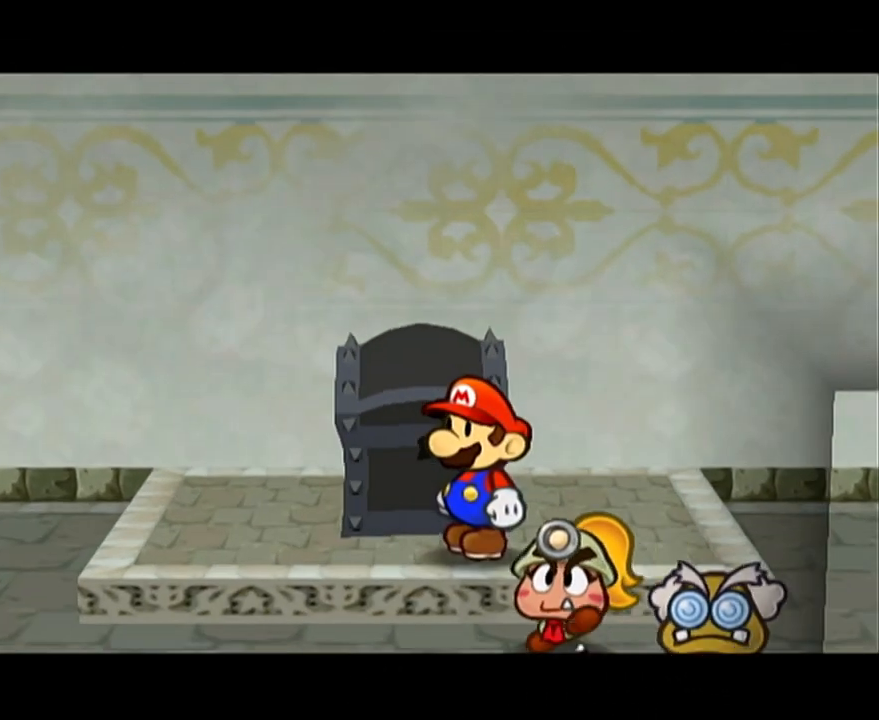
{"buttons": ["A"], "left_stick": "center", "events": [[50, "A", "up"], [117, "A", "down"], [183, "A", "up"], [250, "A", "down"], [300, "A", "up"], [367, "A", "down"], [400, "A", "up"], [467, "A", "down"]]}
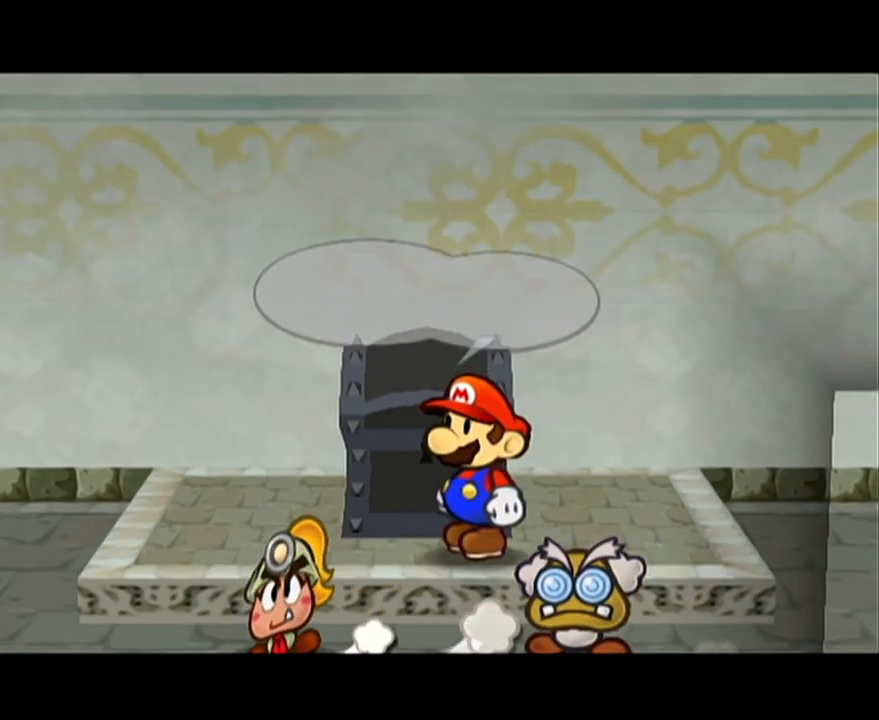
{"buttons": ["B"], "left_stick": "center"}
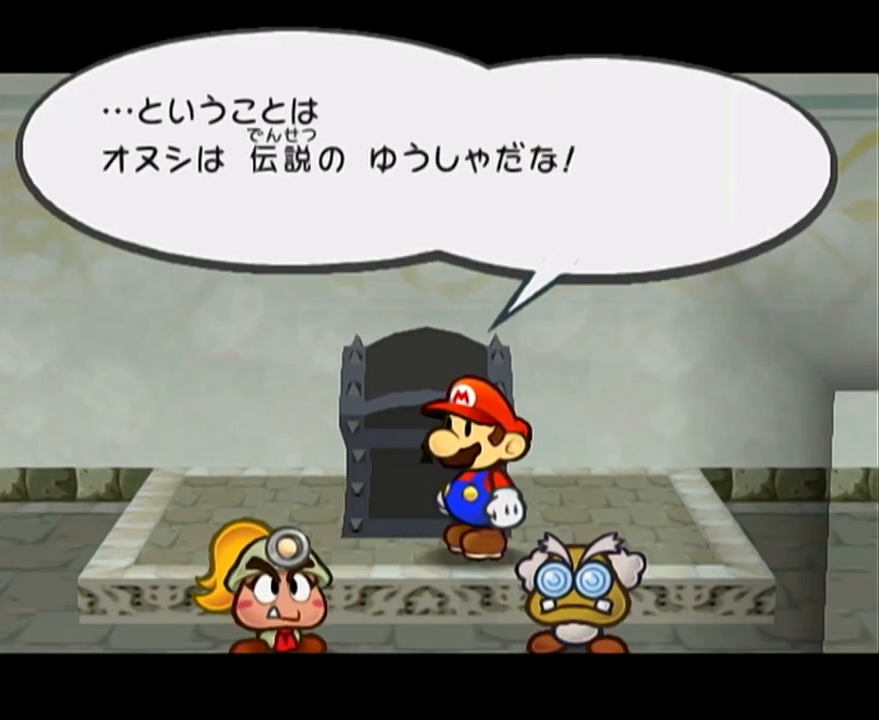
{"buttons": [], "left_stick": "center"}